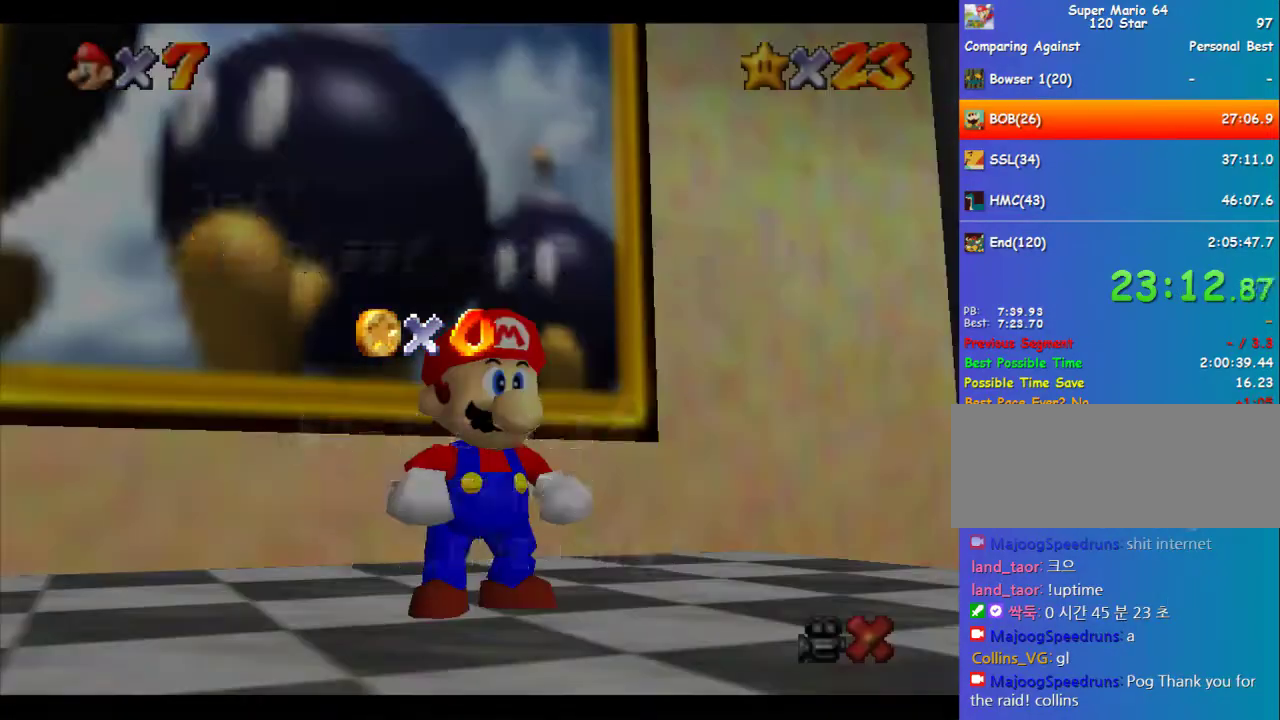
Gameplay with a controller (Nintendo layout); each line is a JSON object with the inputs held at the frame after it. "events" lists button and stick changes between this image and that frame as [ms after this image, input, new state], when the widget could be followed in between. Not read: L3 R3.
{"buttons": [], "left_stick": "up", "events": [[404, "left_stick", "up"]]}
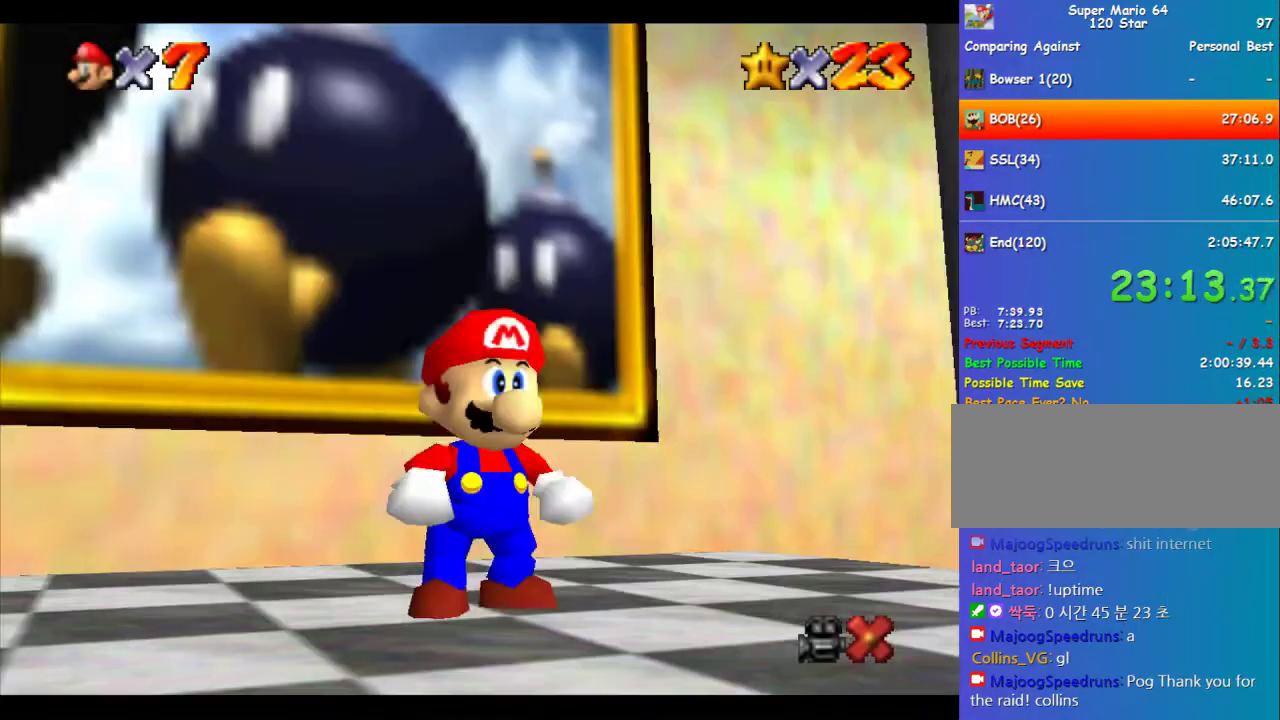
{"buttons": ["A", "Z"], "left_stick": "up", "events": [[101, "left_stick", "up-left"], [303, "Z", "down"], [303, "left_stick", "up"], [337, "A", "down"]]}
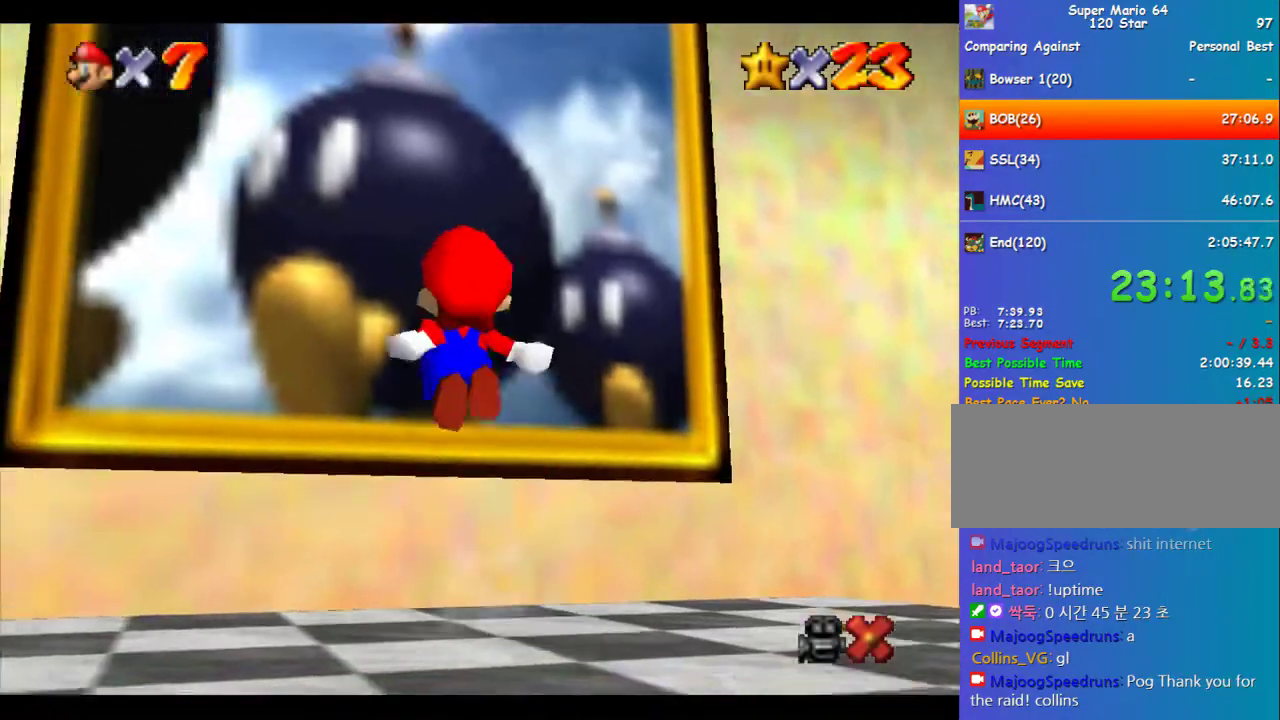
{"buttons": ["Z"], "left_stick": "up", "events": [[202, "A", "up"]]}
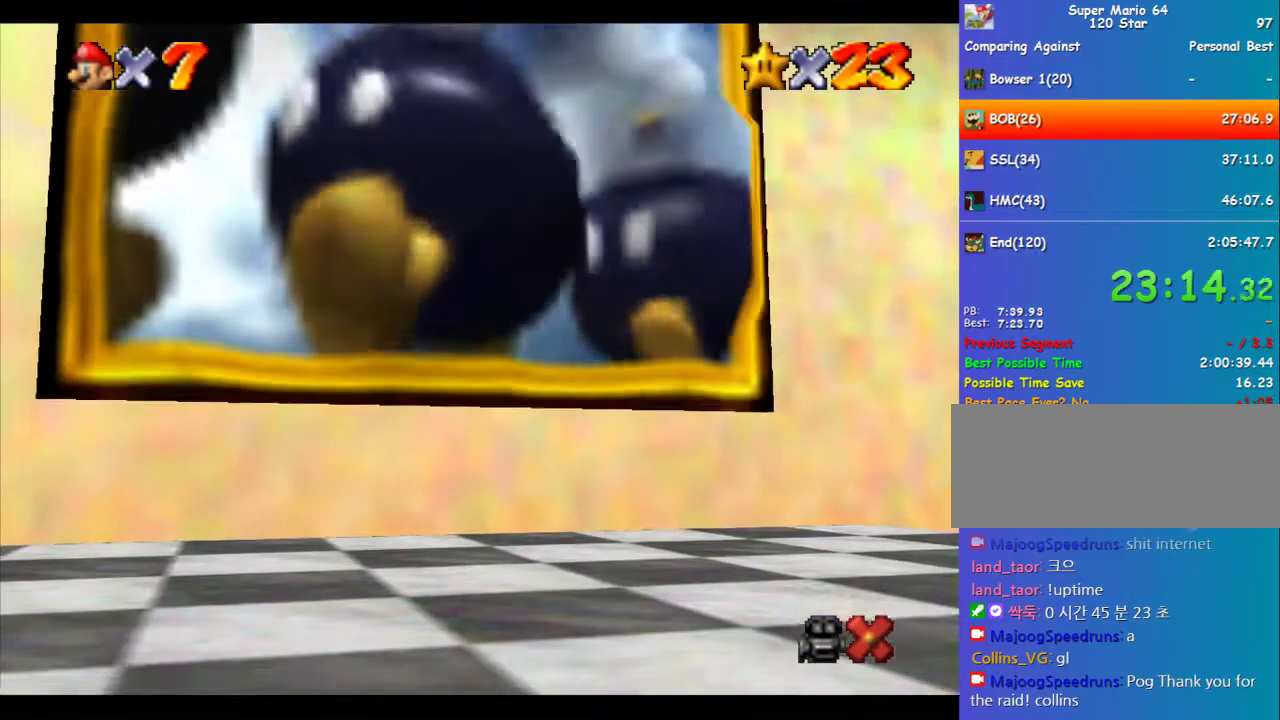
{"buttons": [], "left_stick": "center", "events": [[202, "Z", "up"], [236, "left_stick", "center"]]}
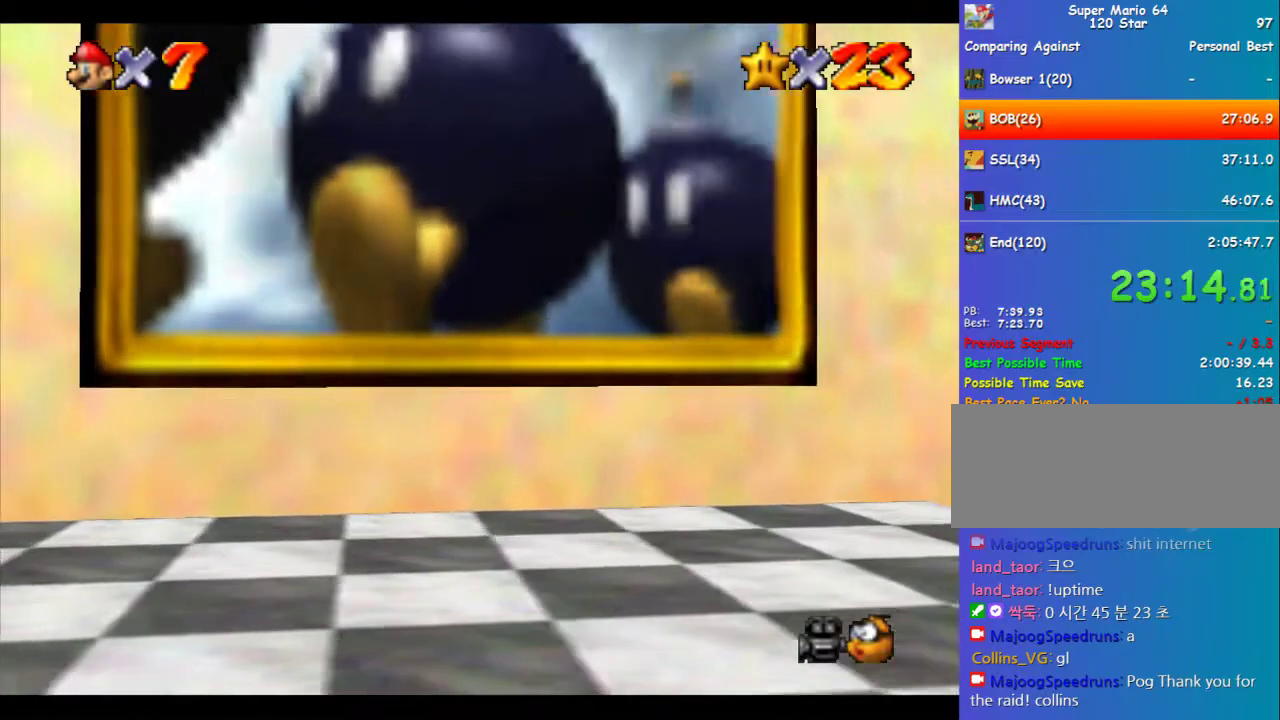
{"buttons": [], "left_stick": "center", "events": []}
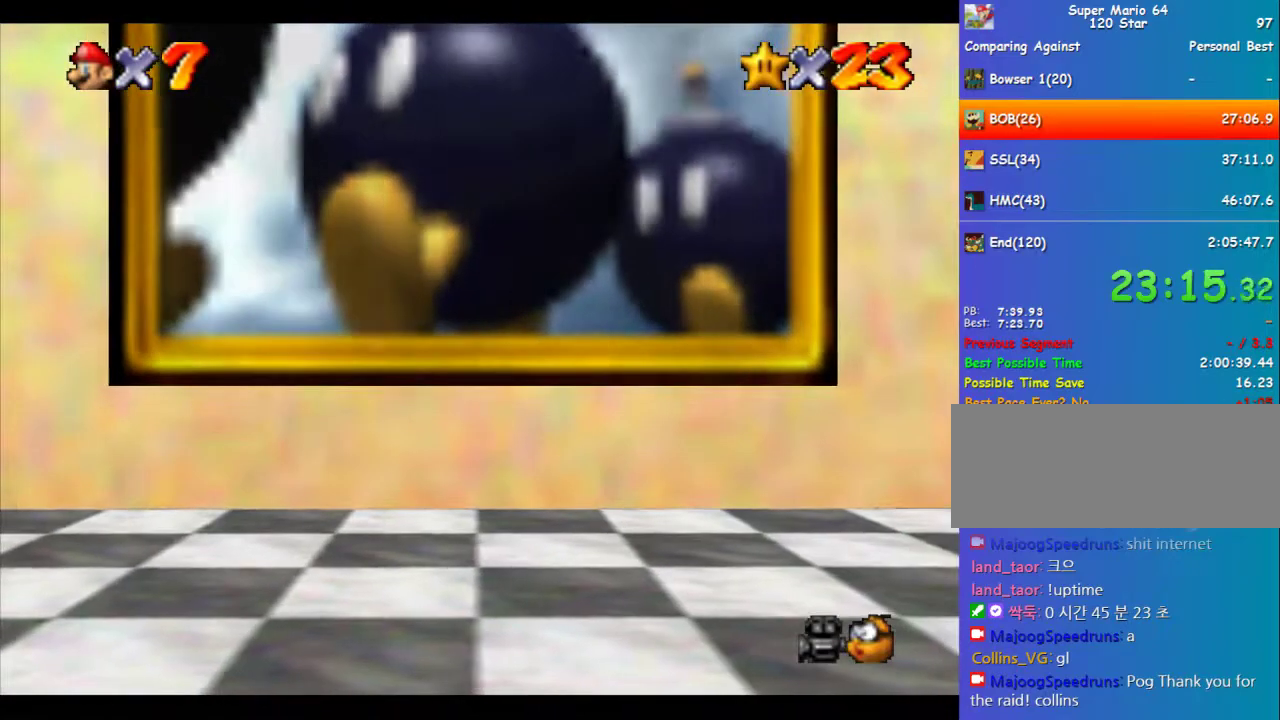
{"buttons": [], "left_stick": "center", "events": []}
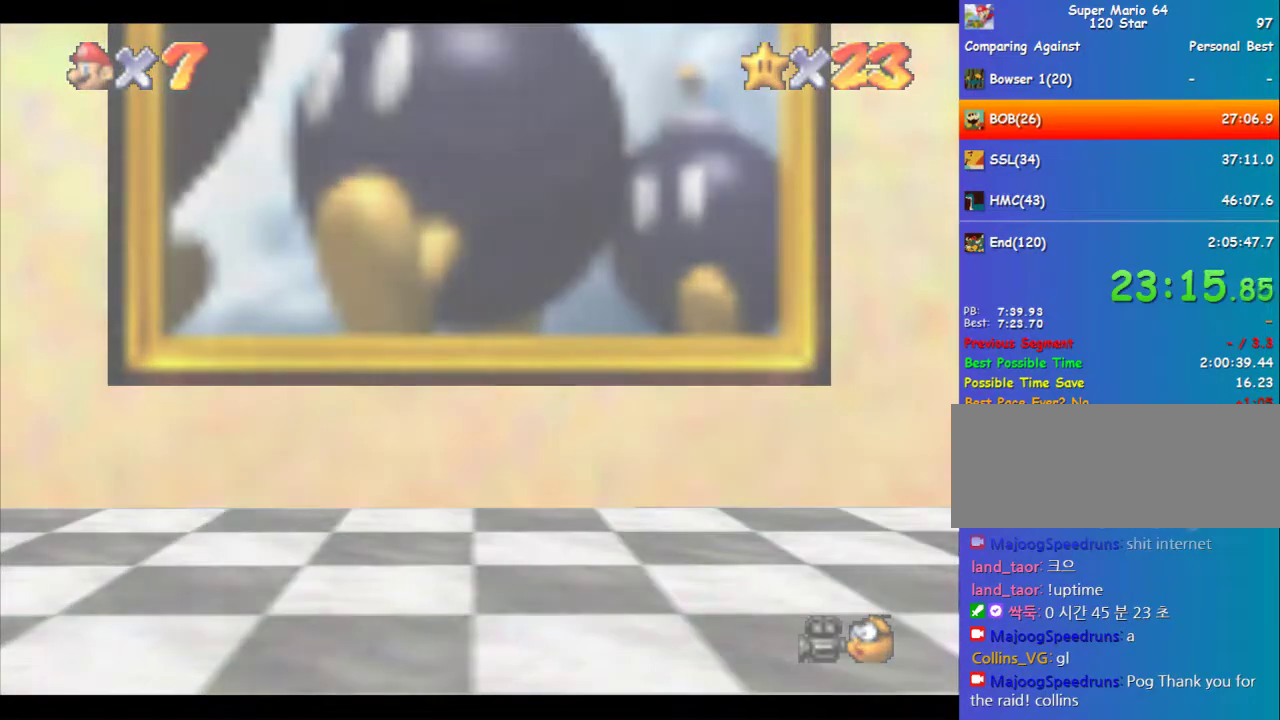
{"buttons": [], "left_stick": "center", "events": []}
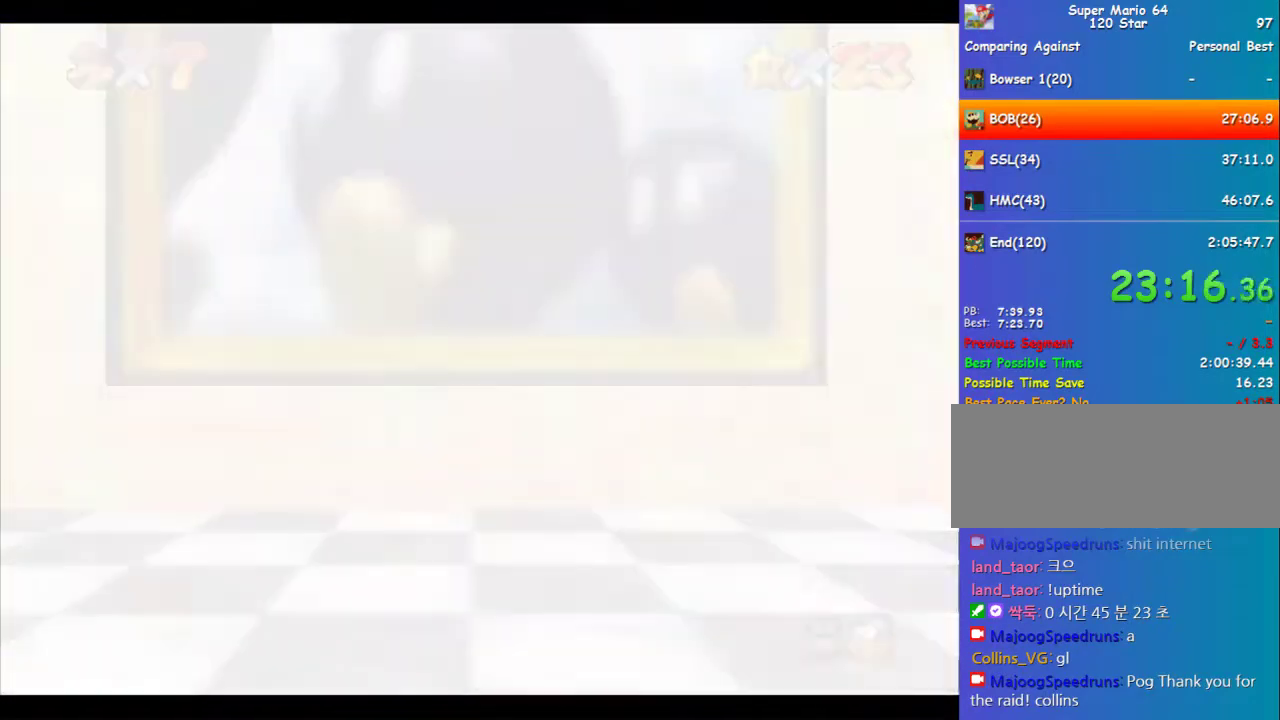
{"buttons": [], "left_stick": "center", "events": []}
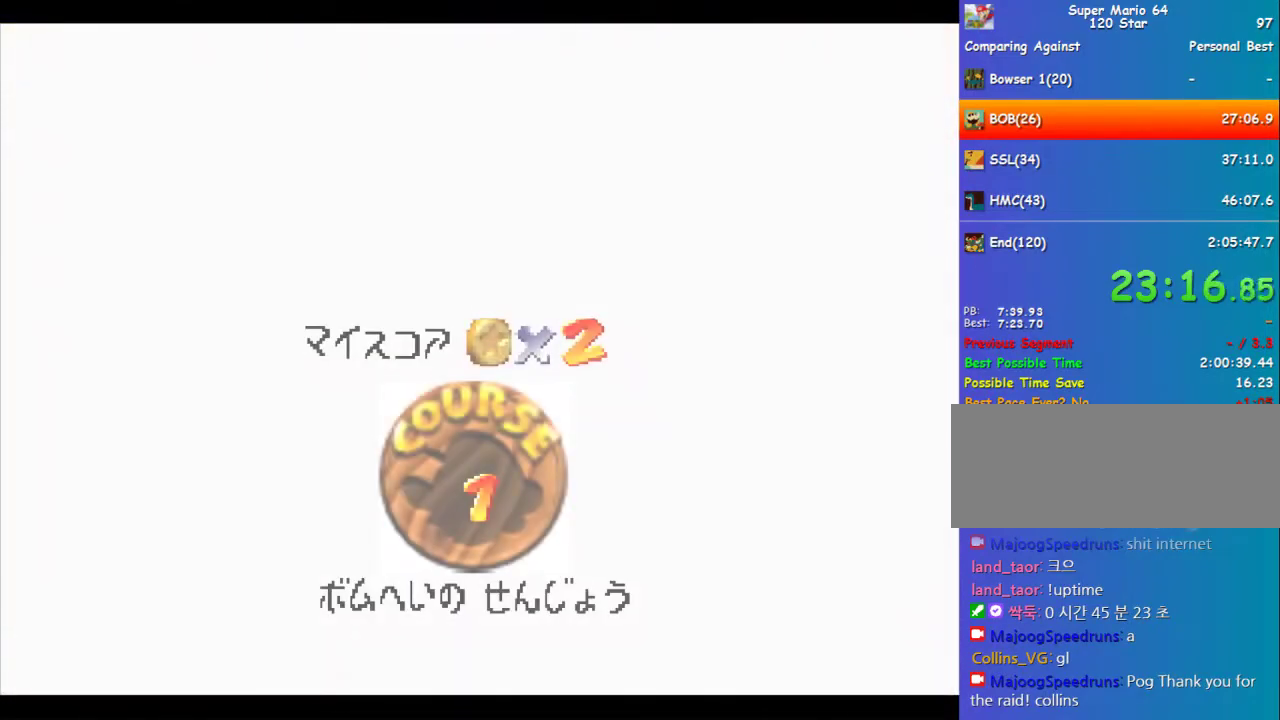
{"buttons": [], "left_stick": "center", "events": []}
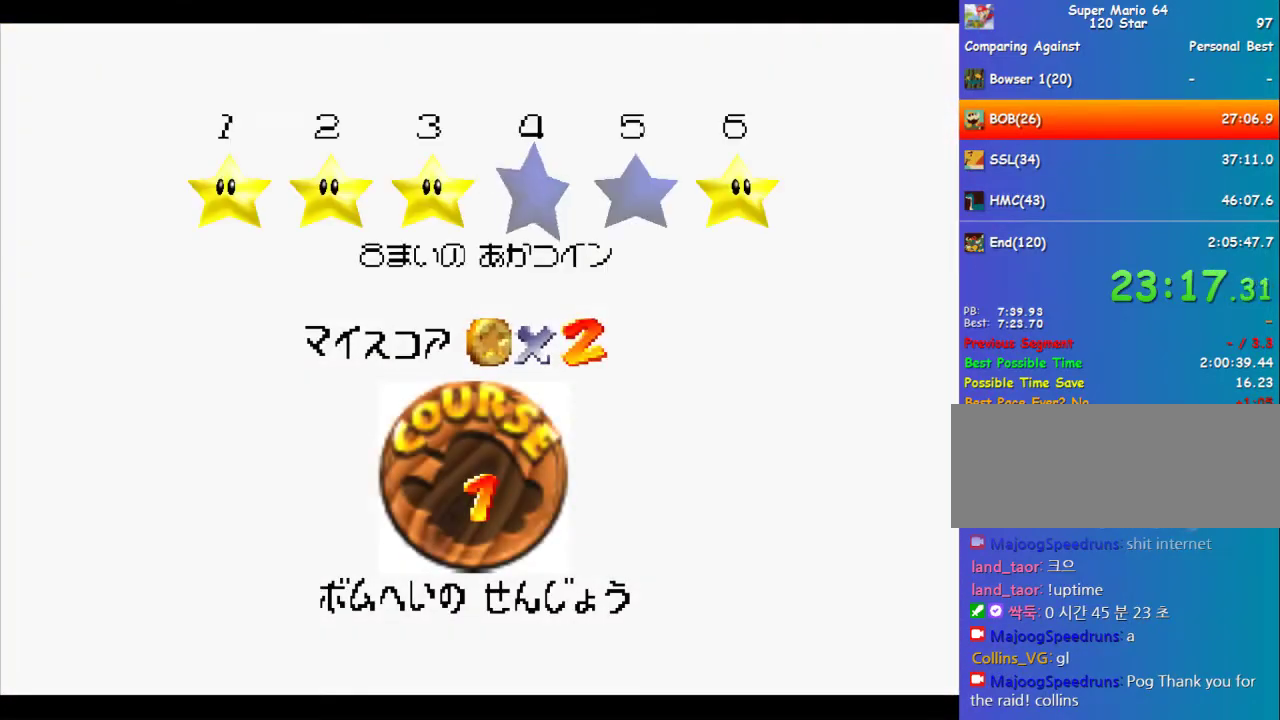
{"buttons": ["A", "B"], "left_stick": "center", "events": [[270, "B", "down"], [303, "A", "down"]]}
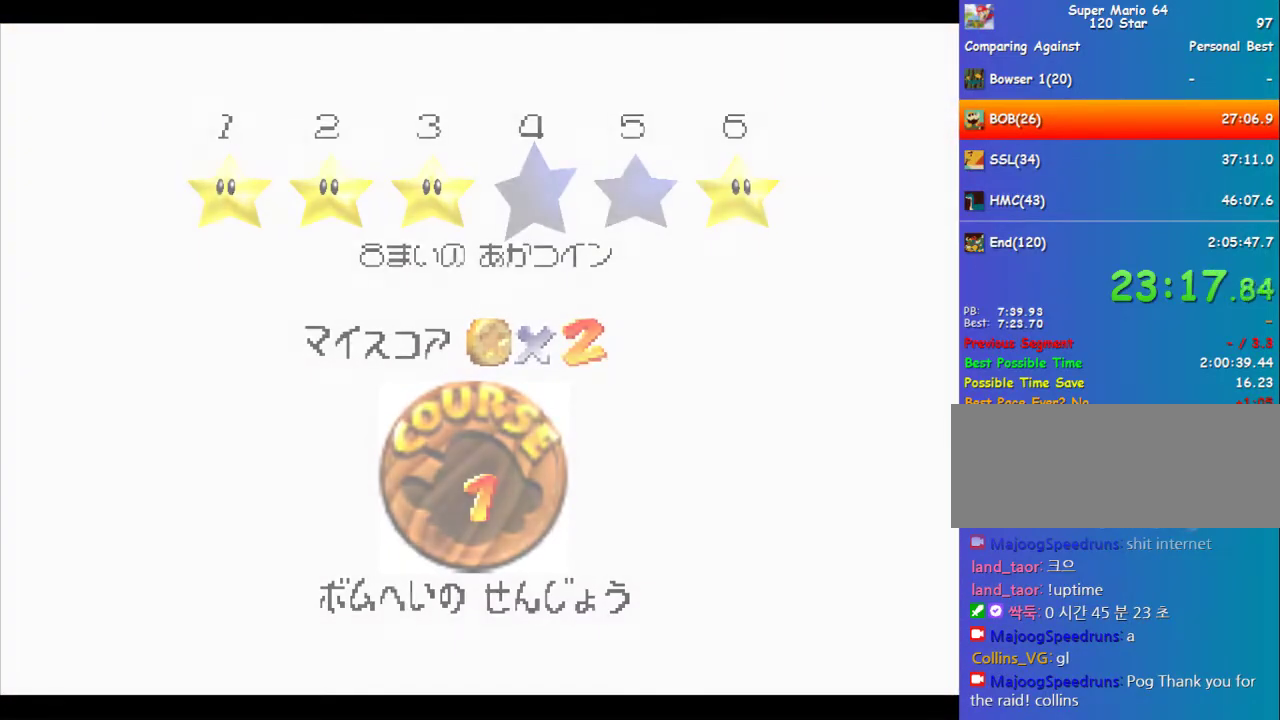
{"buttons": [], "left_stick": "center", "events": [[169, "B", "up"], [203, "A", "up"]]}
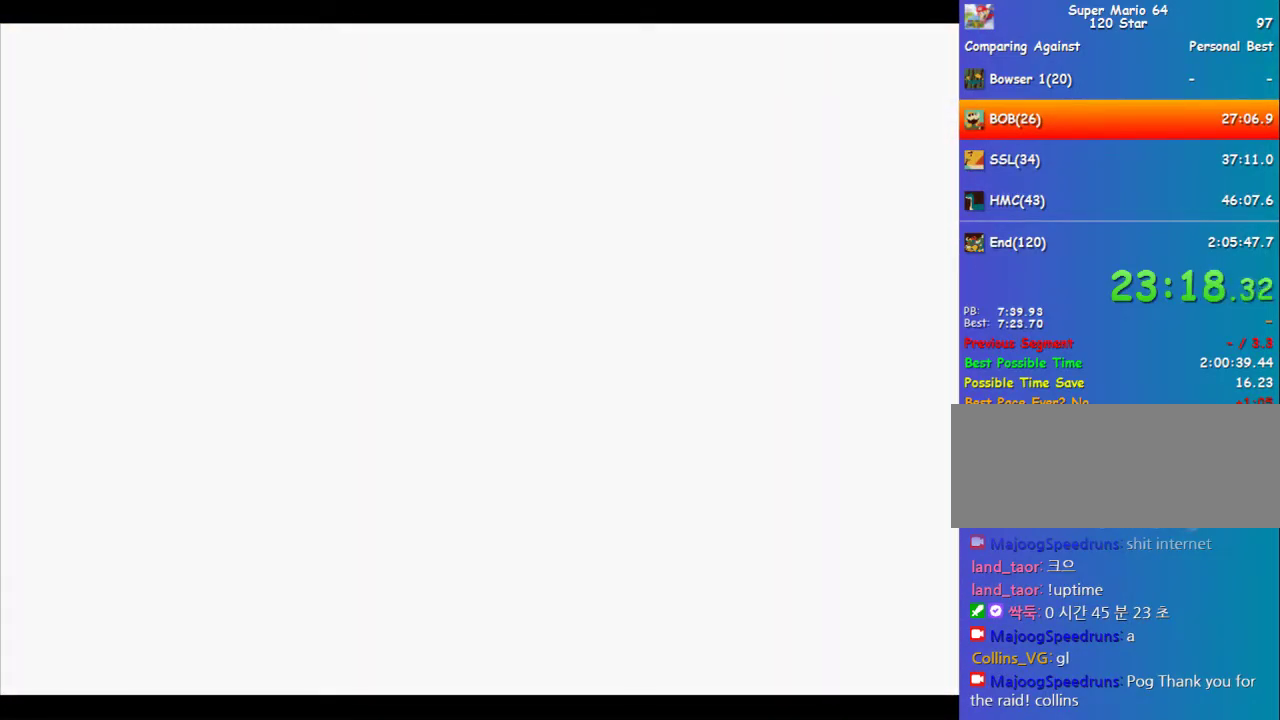
{"buttons": [], "left_stick": "center", "events": [[269, "C_DOWN", "down"], [269, "C_LEFT", "down"], [370, "C_DOWN", "up"], [438, "C_LEFT", "up"]]}
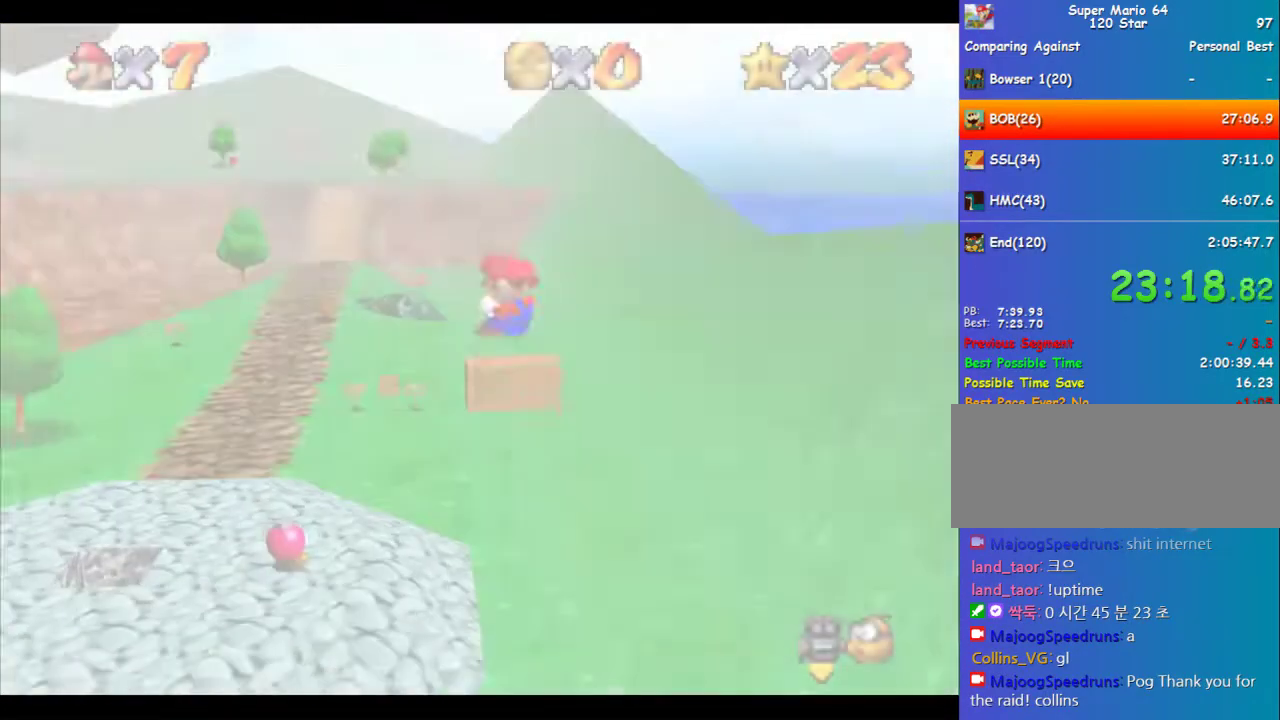
{"buttons": [], "left_stick": "up", "events": [[168, "left_stick", "up"]]}
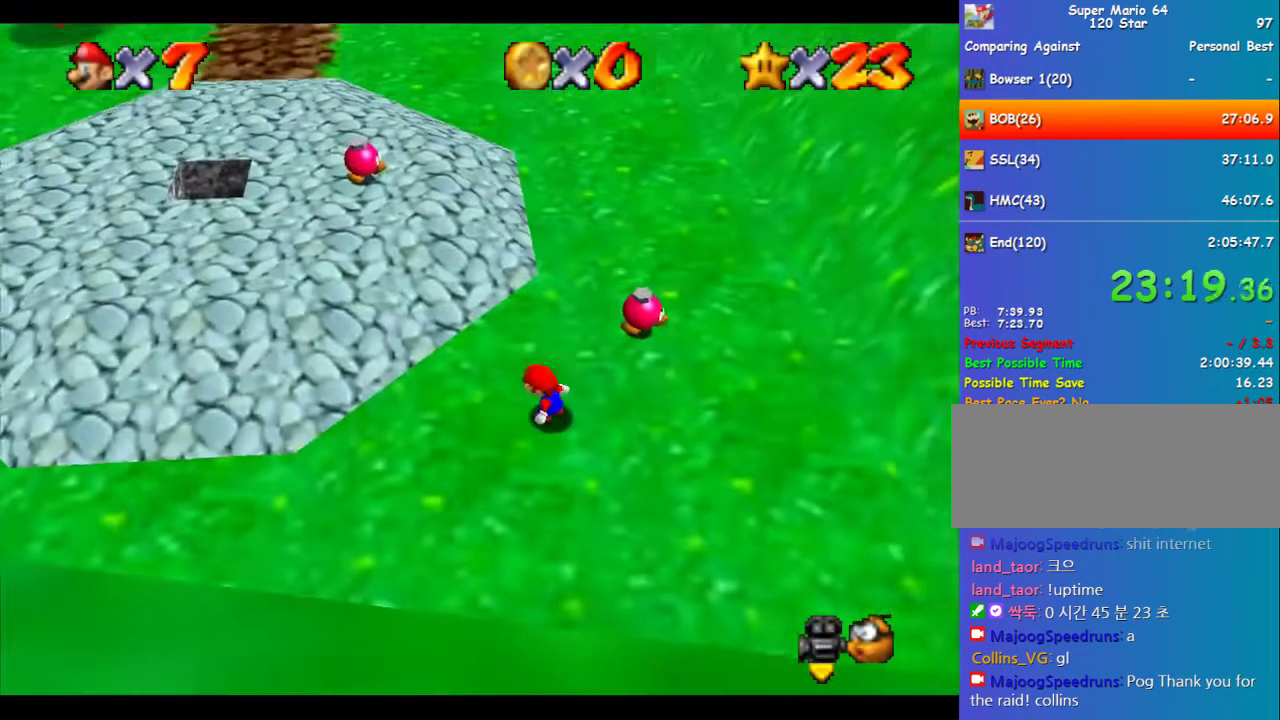
{"buttons": [], "left_stick": "up", "events": []}
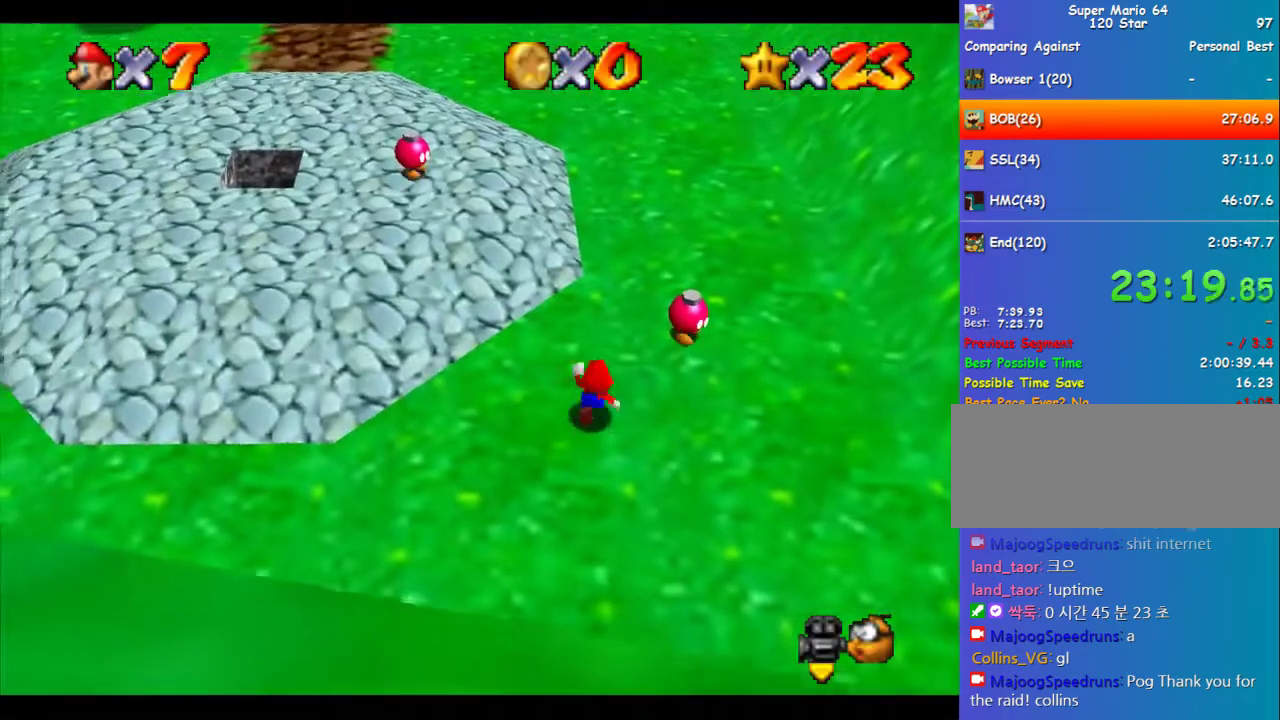
{"buttons": [], "left_stick": "up", "events": [[134, "Z", "down"], [168, "A", "down"], [269, "A", "up"], [269, "Z", "up"]]}
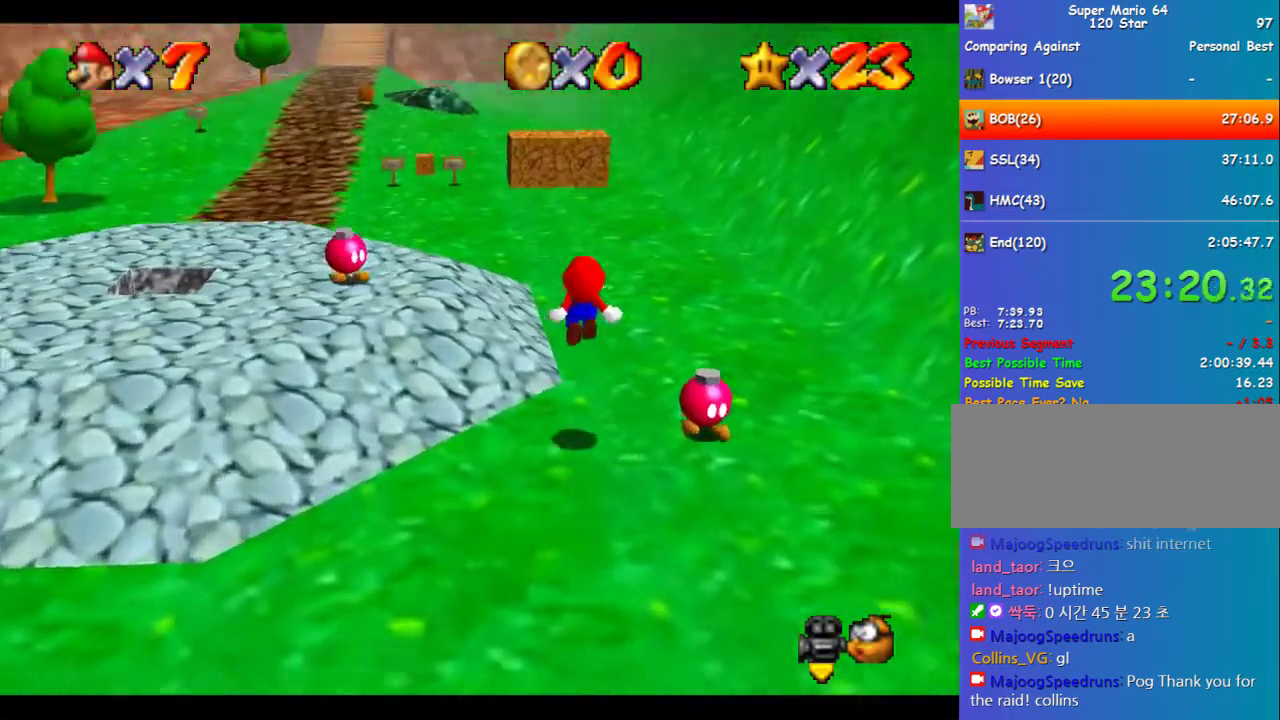
{"buttons": [], "left_stick": "up", "events": []}
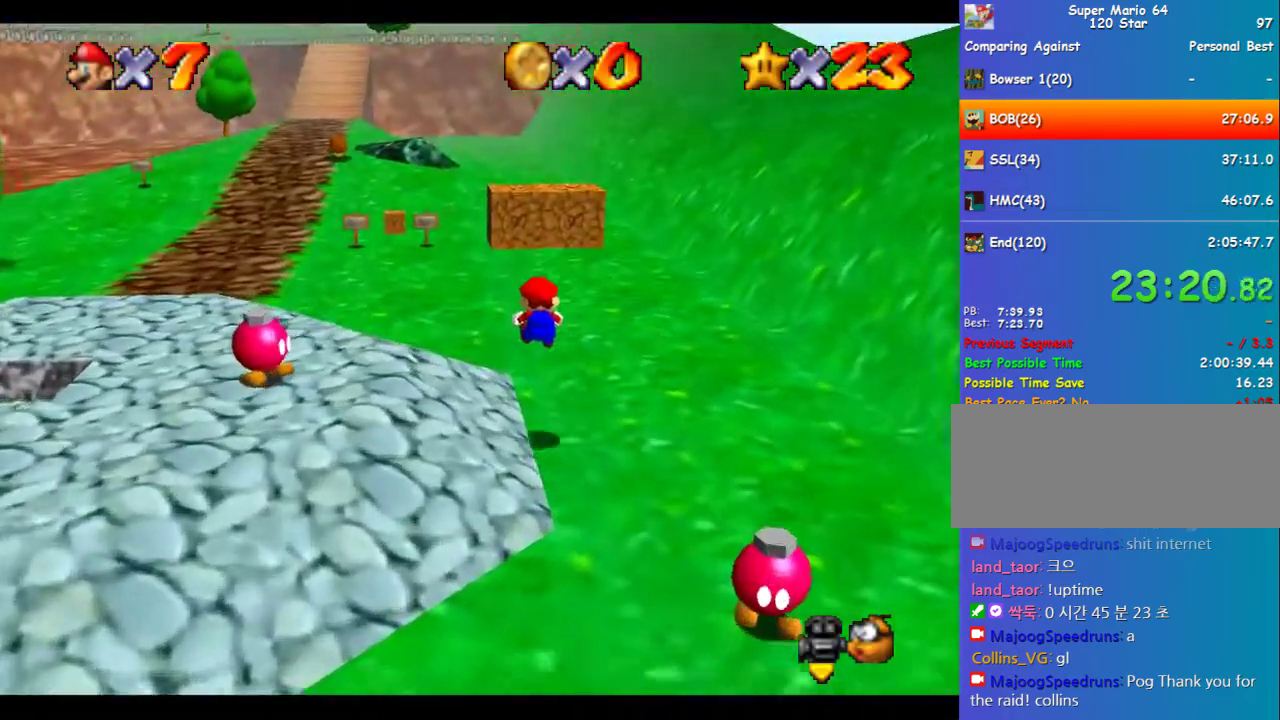
{"buttons": ["A", "B"], "left_stick": "up", "events": [[472, "A", "down"], [472, "B", "down"]]}
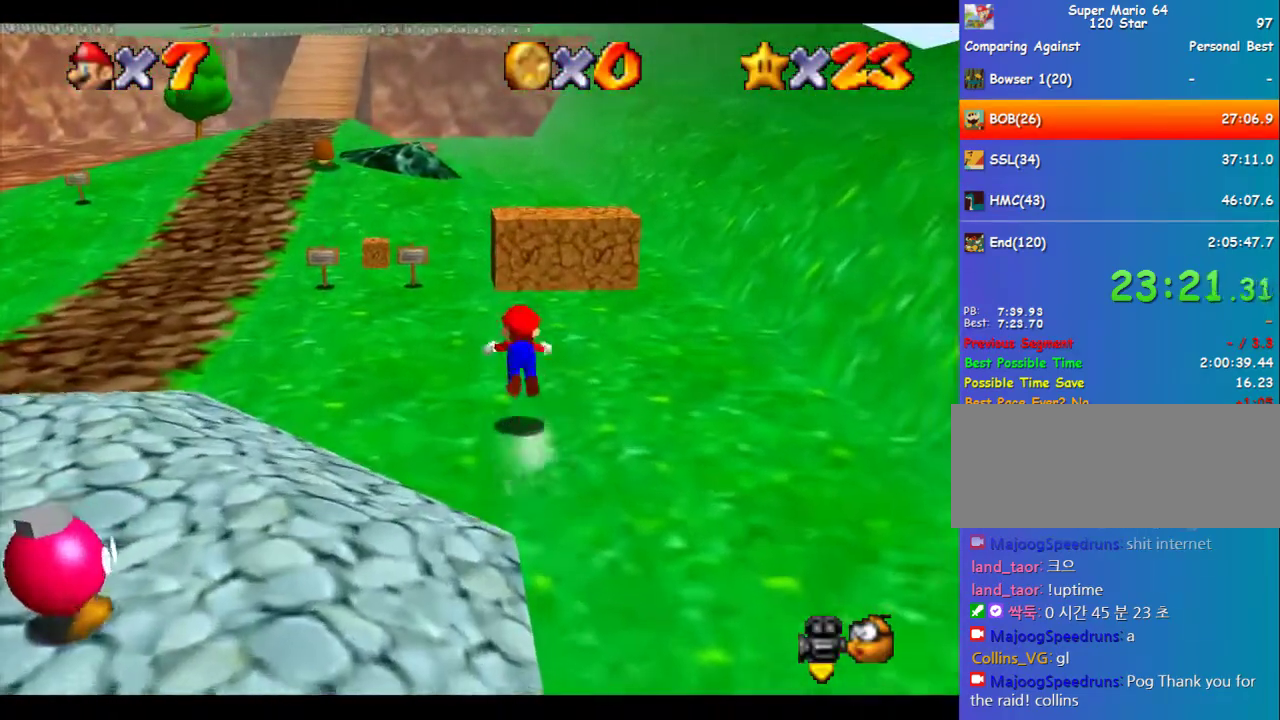
{"buttons": [], "left_stick": "up", "events": [[67, "A", "up"], [134, "B", "up"]]}
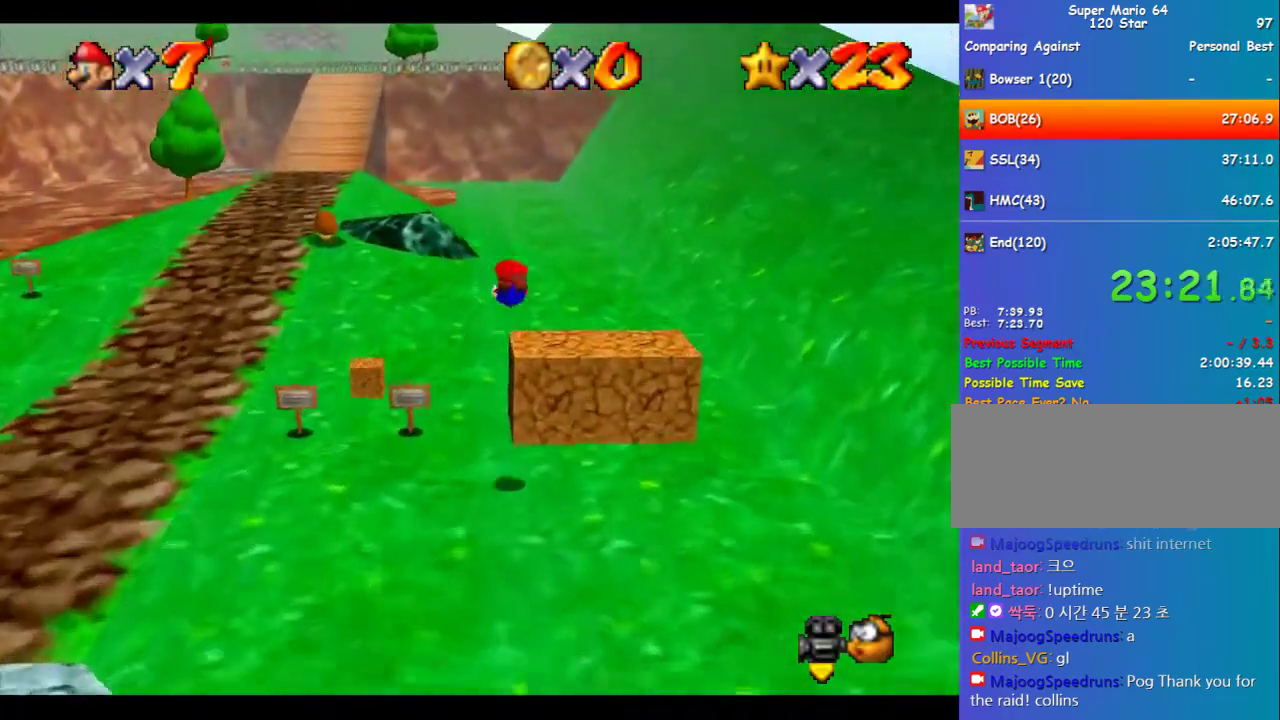
{"buttons": ["A"], "left_stick": "up", "events": [[404, "A", "down"]]}
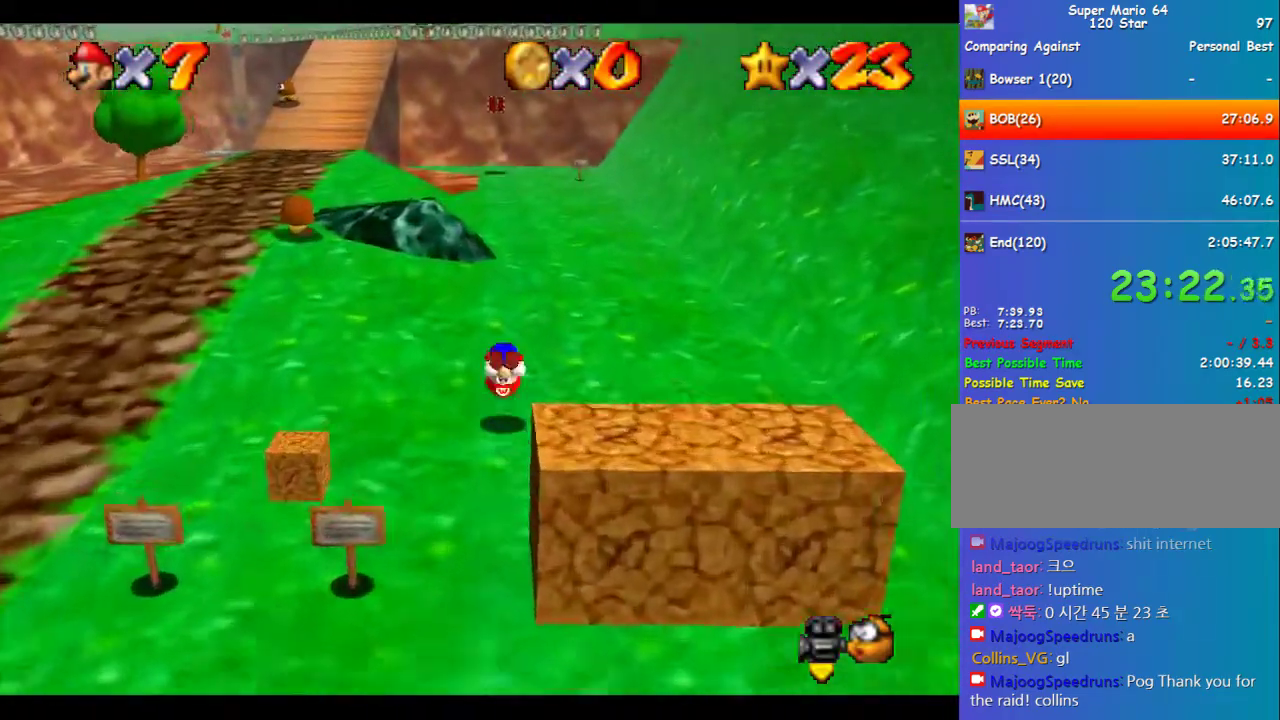
{"buttons": [], "left_stick": "up", "events": [[405, "B", "down"], [405, "left_stick", "center"], [472, "A", "up"], [472, "B", "up"], [472, "left_stick", "up"]]}
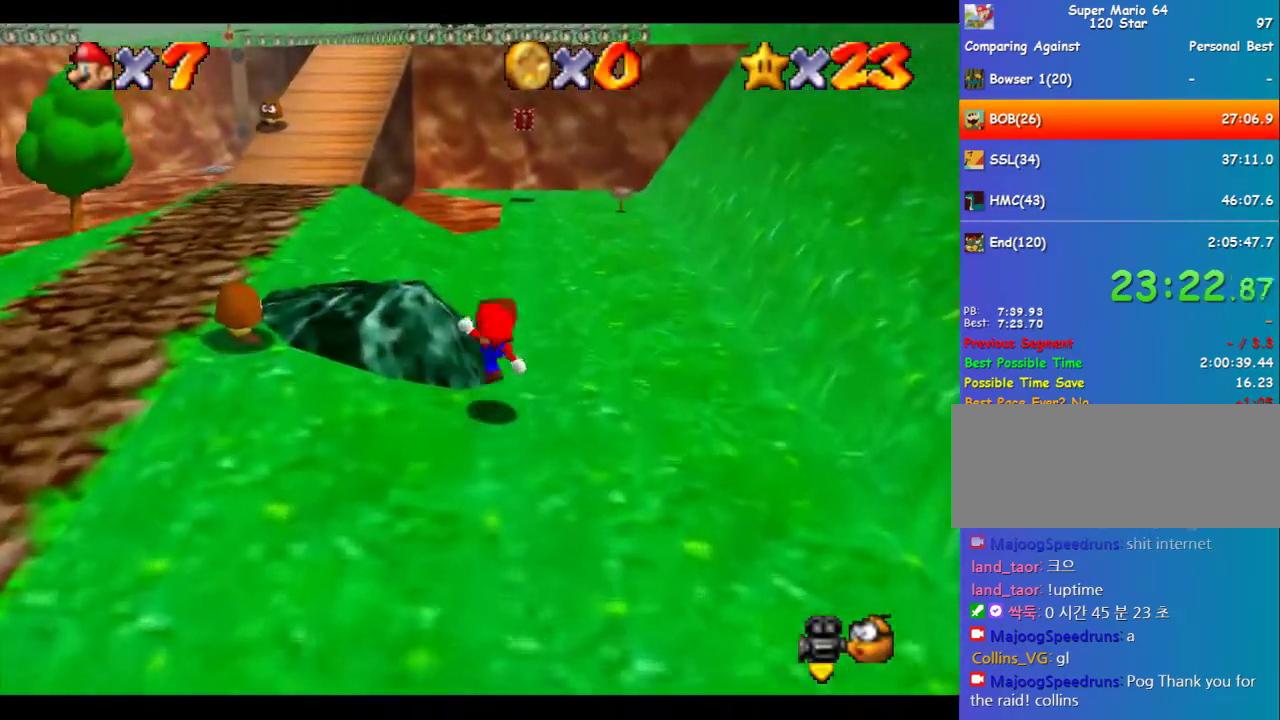
{"buttons": ["A", "B"], "left_stick": "up", "events": [[235, "A", "down"], [235, "B", "down"]]}
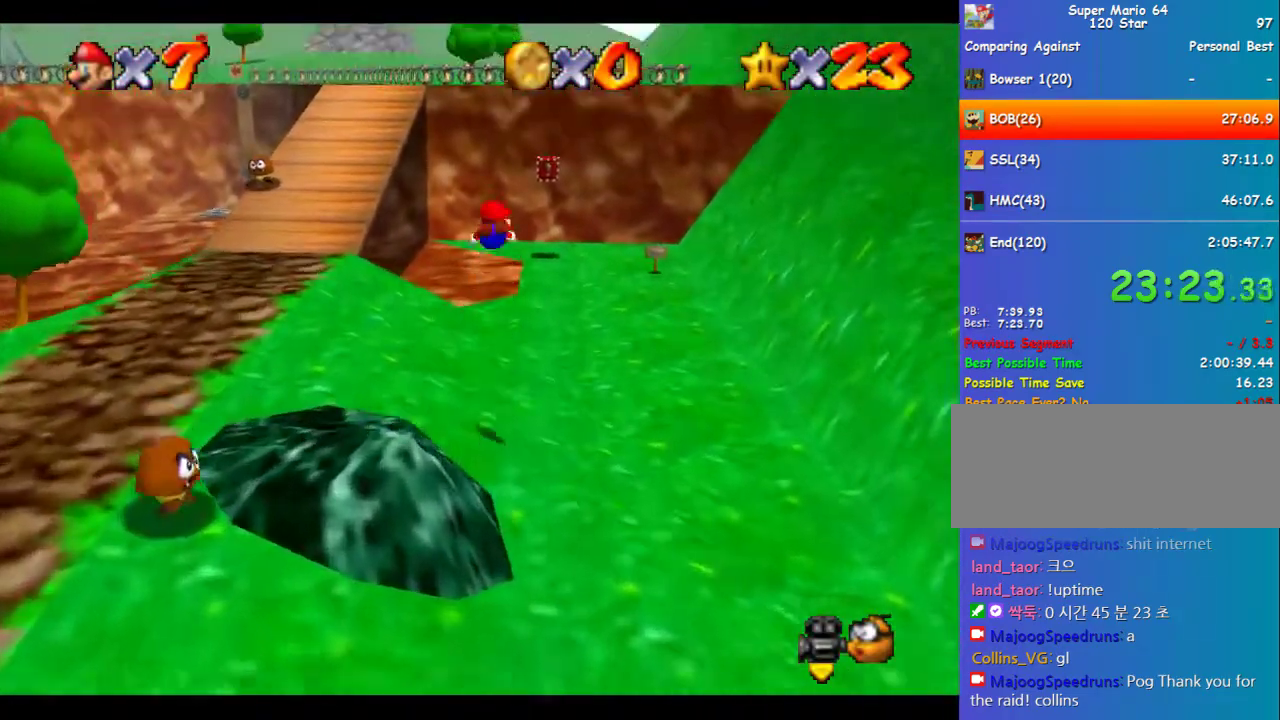
{"buttons": [], "left_stick": "up", "events": [[202, "A", "up"], [202, "B", "up"]]}
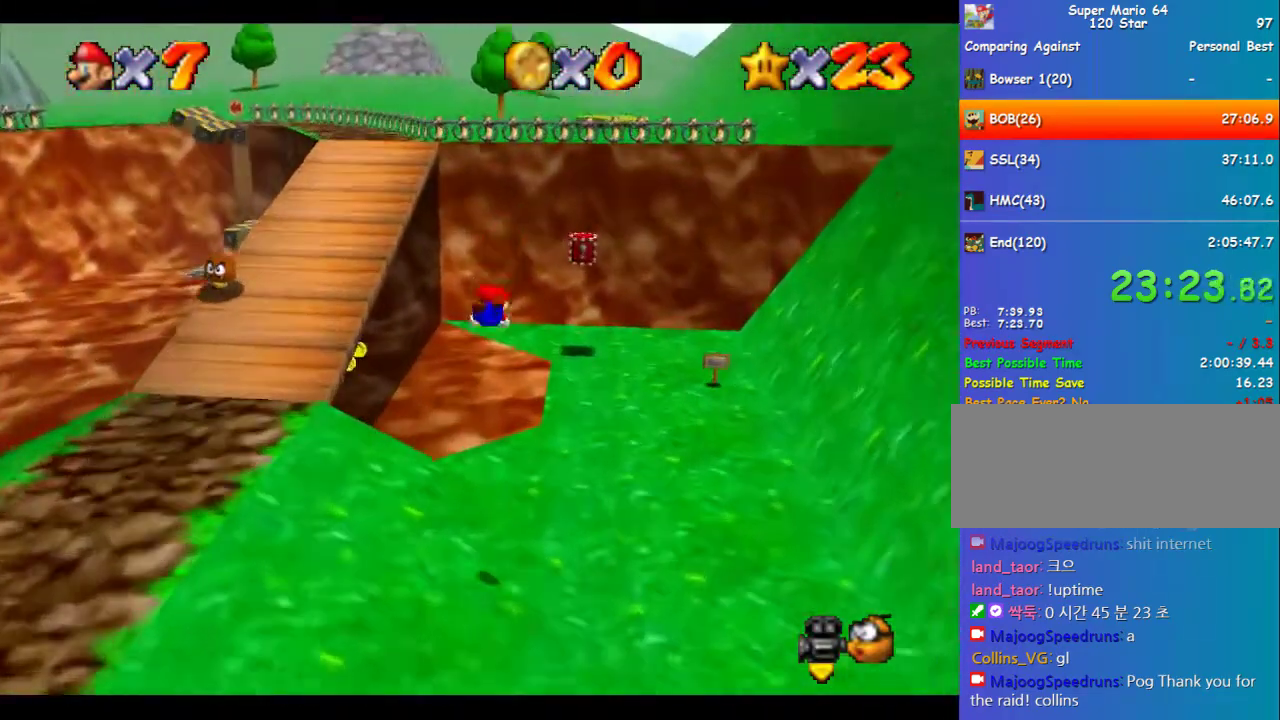
{"buttons": [], "left_stick": "center", "events": [[437, "B", "down"], [505, "B", "up"], [505, "left_stick", "center"]]}
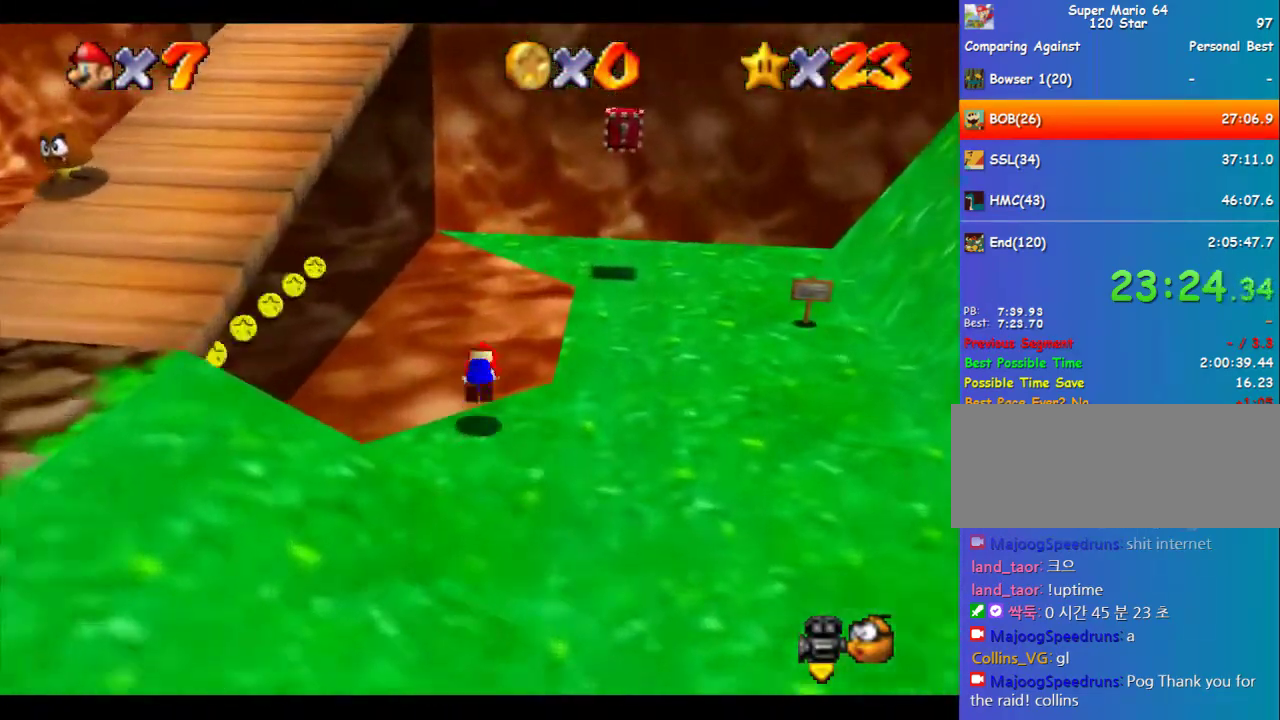
{"buttons": [], "left_stick": "up", "events": [[269, "left_stick", "up"]]}
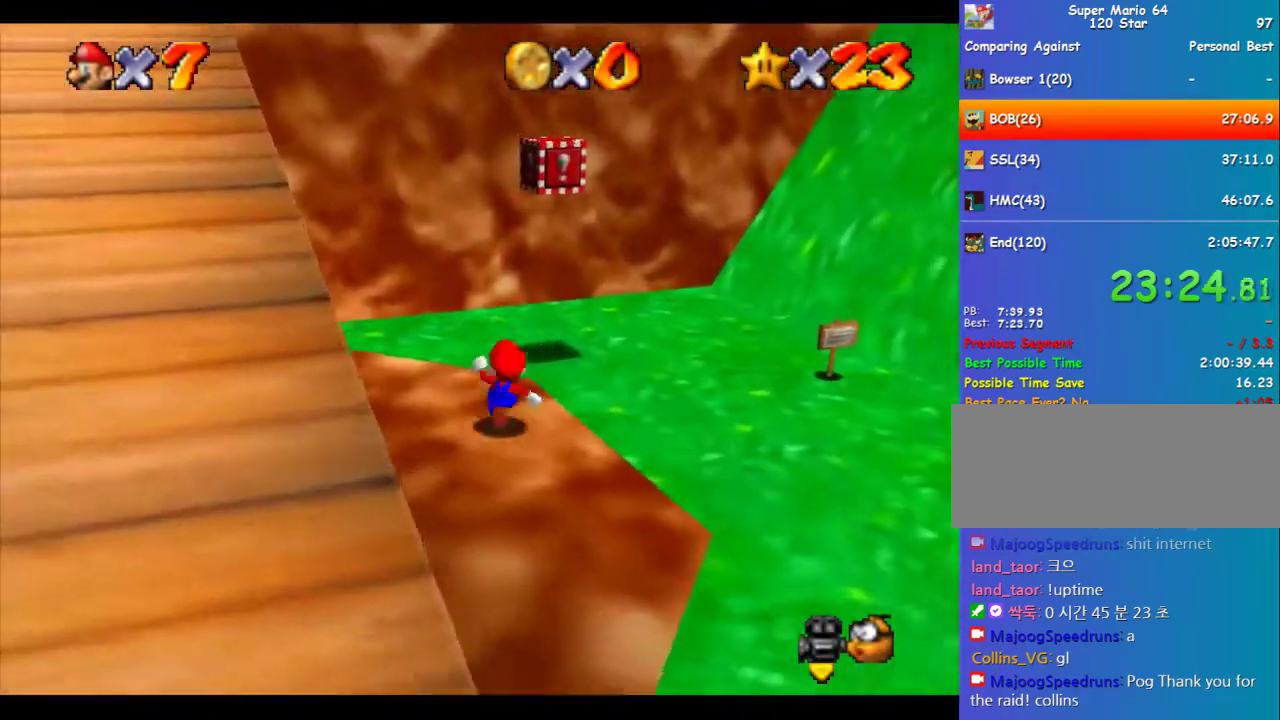
{"buttons": [], "left_stick": "down-left", "events": [[169, "A", "down"], [270, "left_stick", "down"], [337, "A", "up"], [337, "left_stick", "down-left"]]}
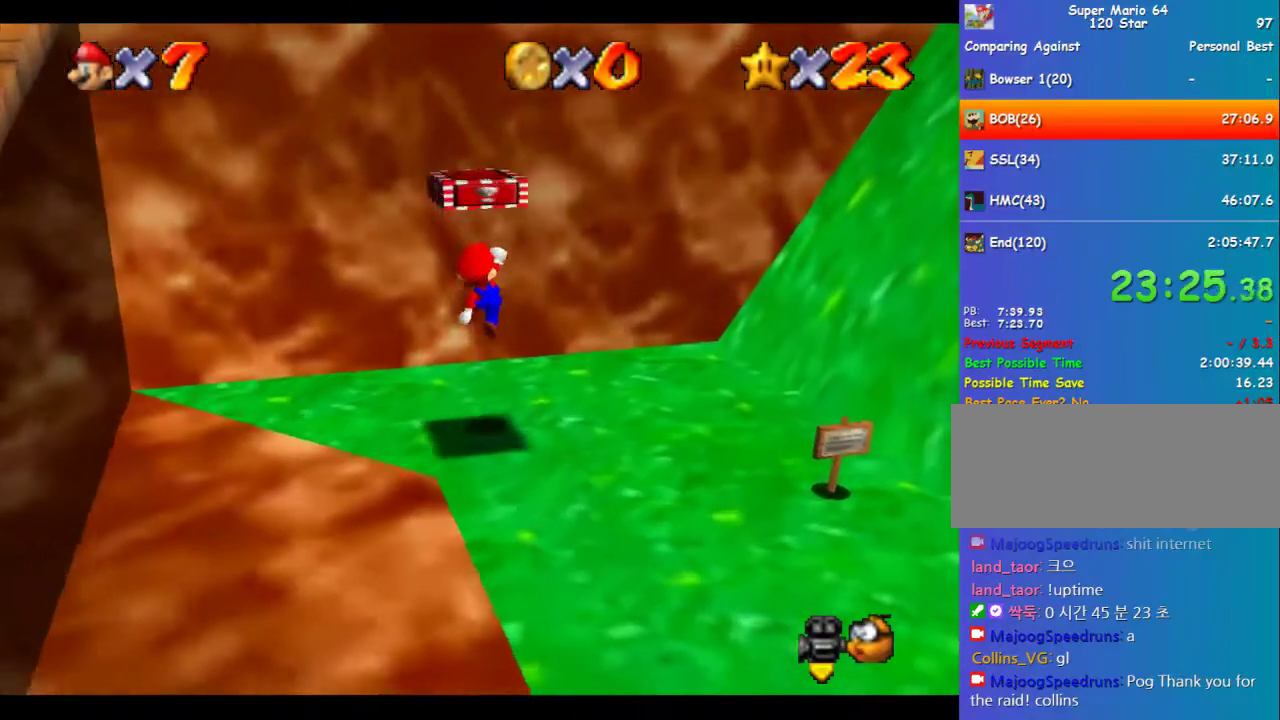
{"buttons": ["A", "B"], "left_stick": "down-left", "events": [[202, "A", "down"], [506, "B", "down"]]}